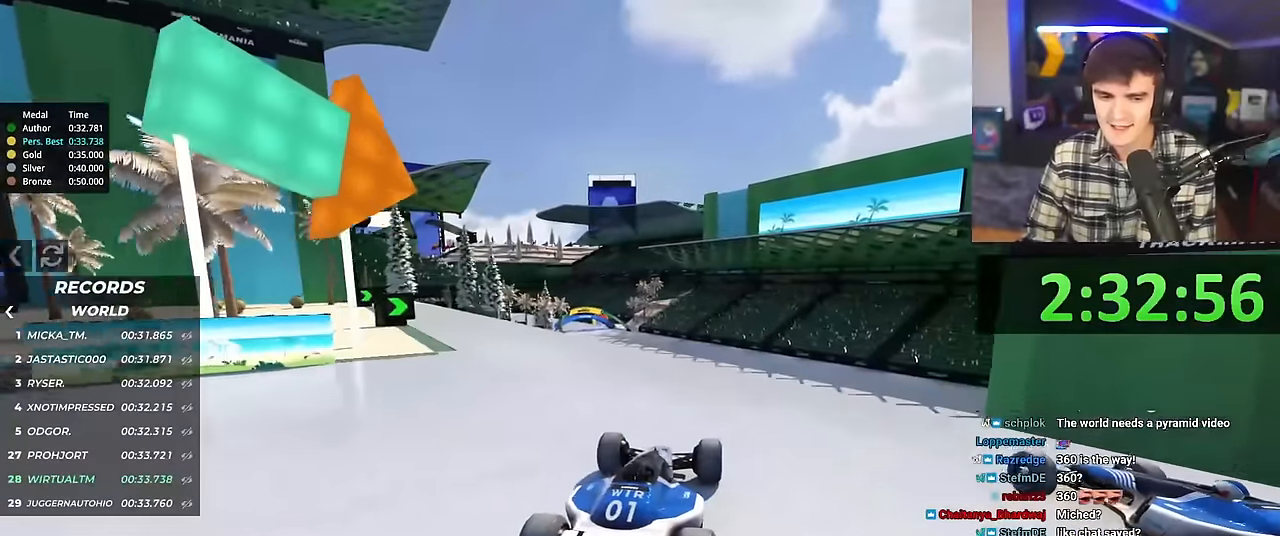
Gameplay with keyboard; each line is a JSON object with the keys held at the frame after it. "events" lists presses ("down") and releases ("up") of "brake", "down", "left", "right" and "up" between this image and that frame as [ms after this image, input, new state], when the widget could be followed in between. No other keys are recorded. Mouse input is not recorded. Key names are as the overlay labels them; some are game actions (e.g. jump) rather than physical keys.
{"keys": ["up"], "events": []}
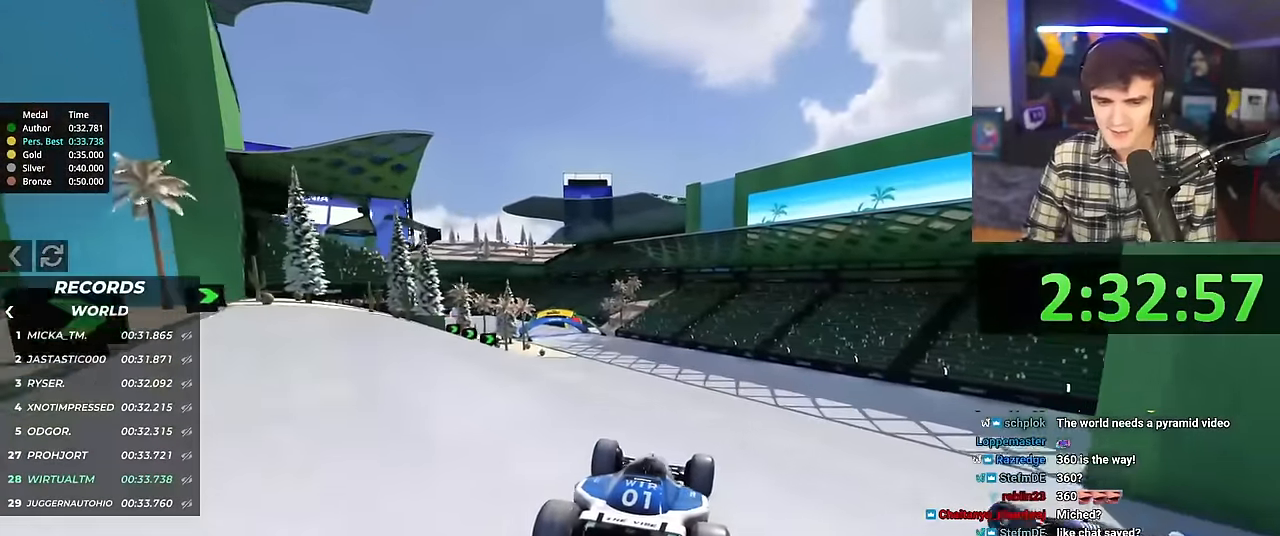
{"keys": ["left", "up"], "events": [[50, "left", "down"]]}
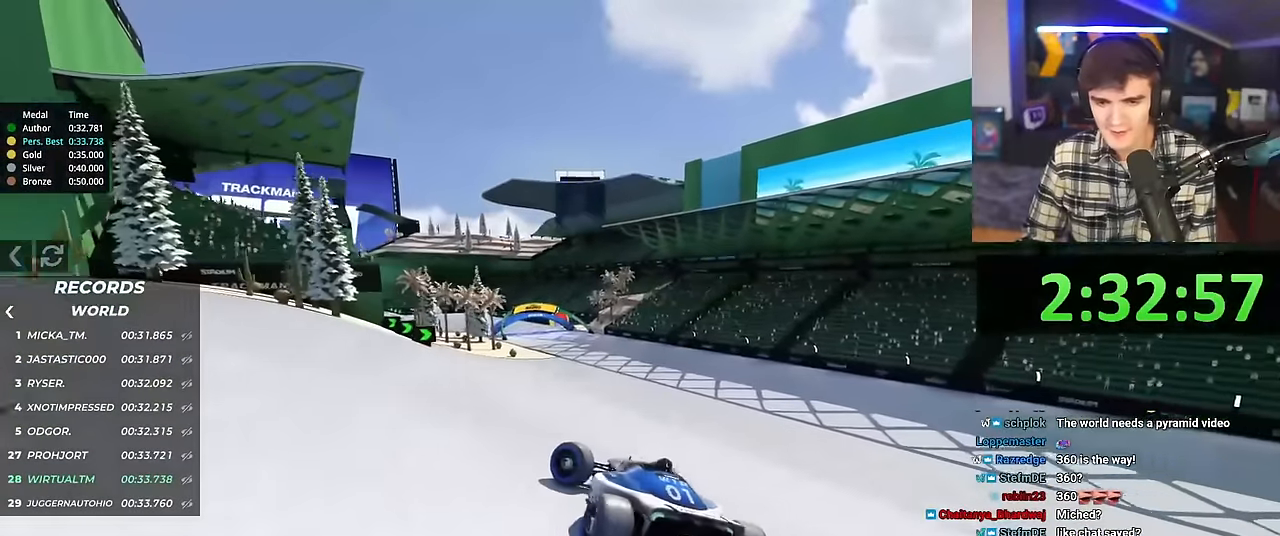
{"keys": ["right", "up"], "events": [[33, "left", "up"], [200, "right", "down"]]}
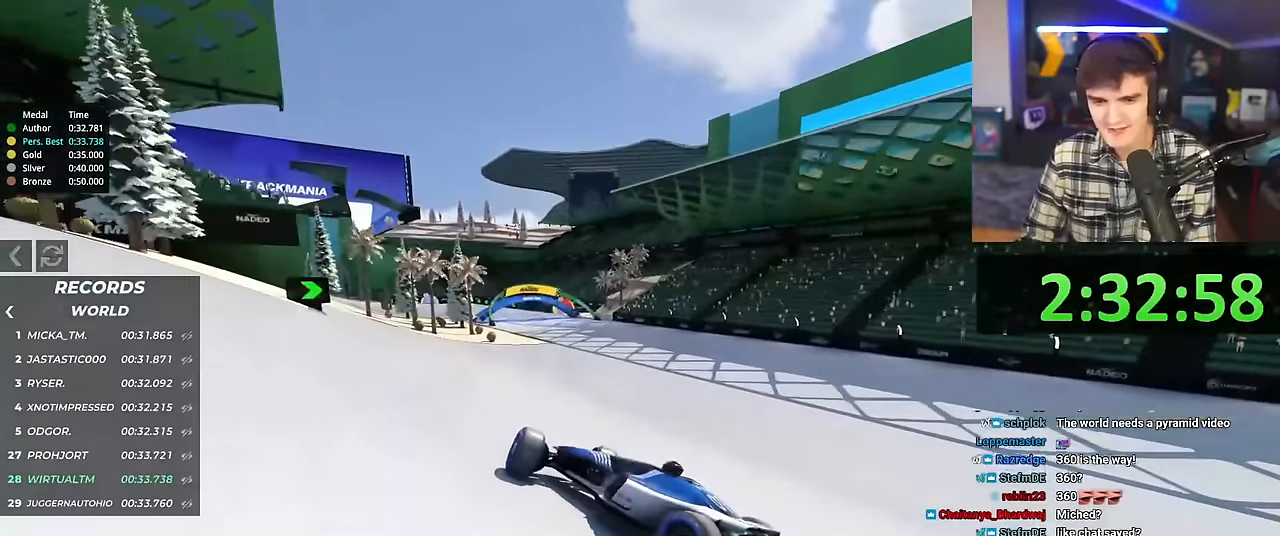
{"keys": ["right", "up"], "events": [[267, "brake", "down"], [300, "brake", "up"]]}
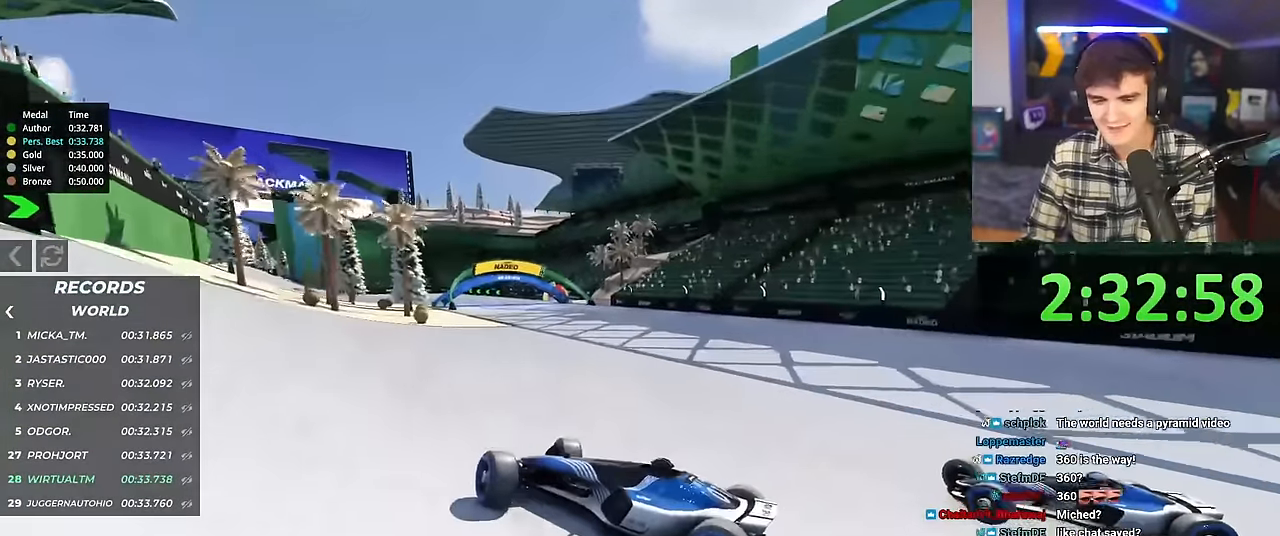
{"keys": ["right", "up"], "events": [[283, "brake", "down"], [317, "brake", "up"]]}
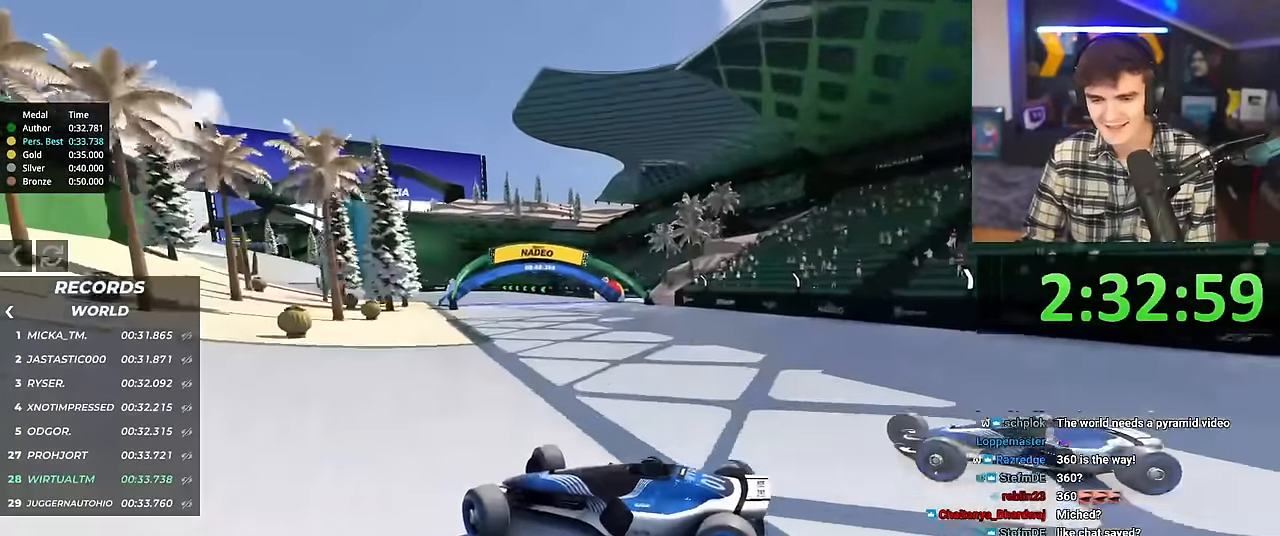
{"keys": ["right", "up"], "events": []}
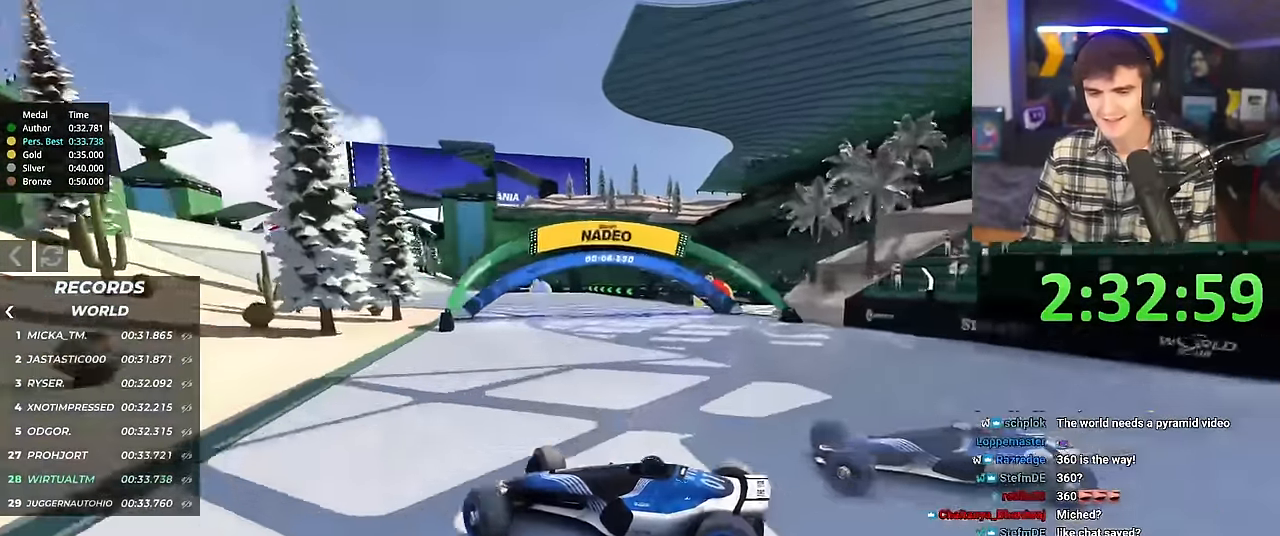
{"keys": ["right", "up"], "events": []}
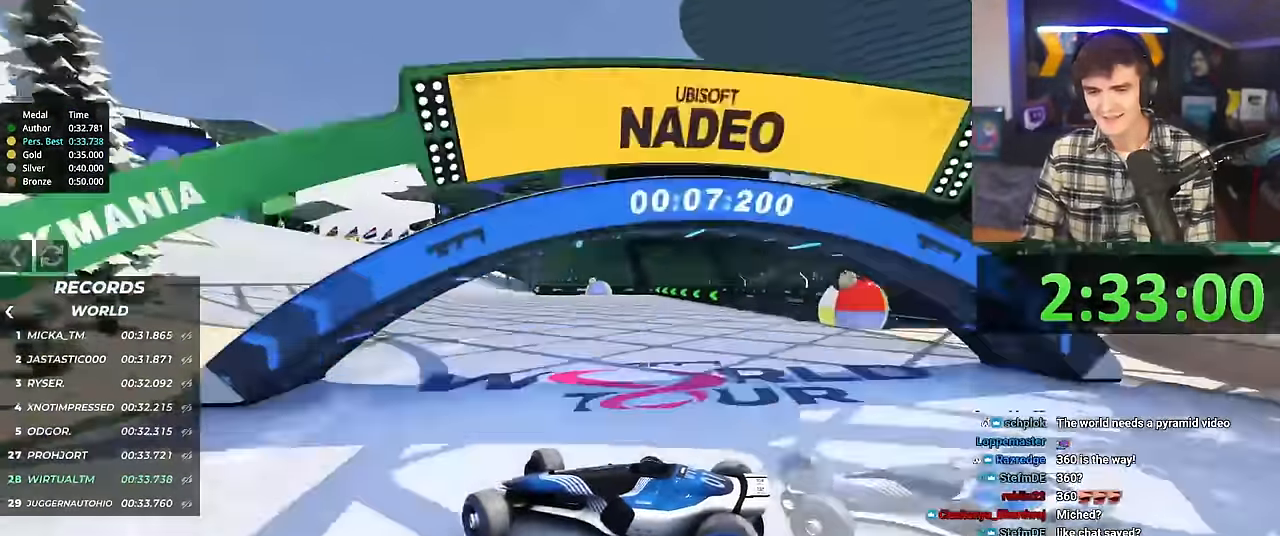
{"keys": ["right", "up"], "events": [[317, "brake", "down"], [367, "brake", "up"]]}
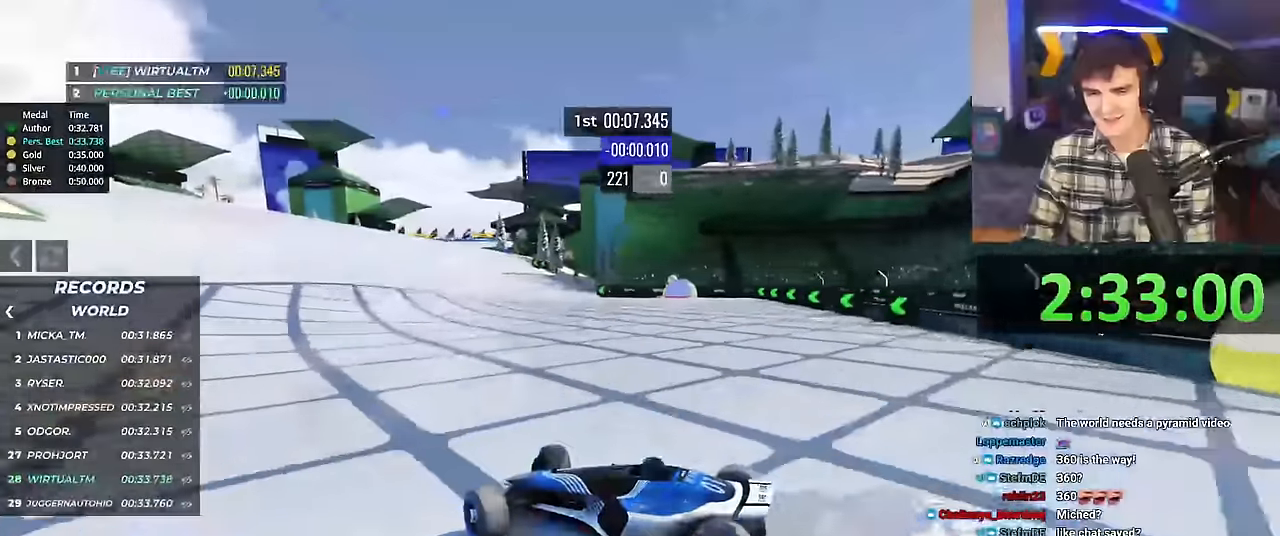
{"keys": ["right", "up"], "events": [[250, "brake", "down"], [283, "brake", "up"]]}
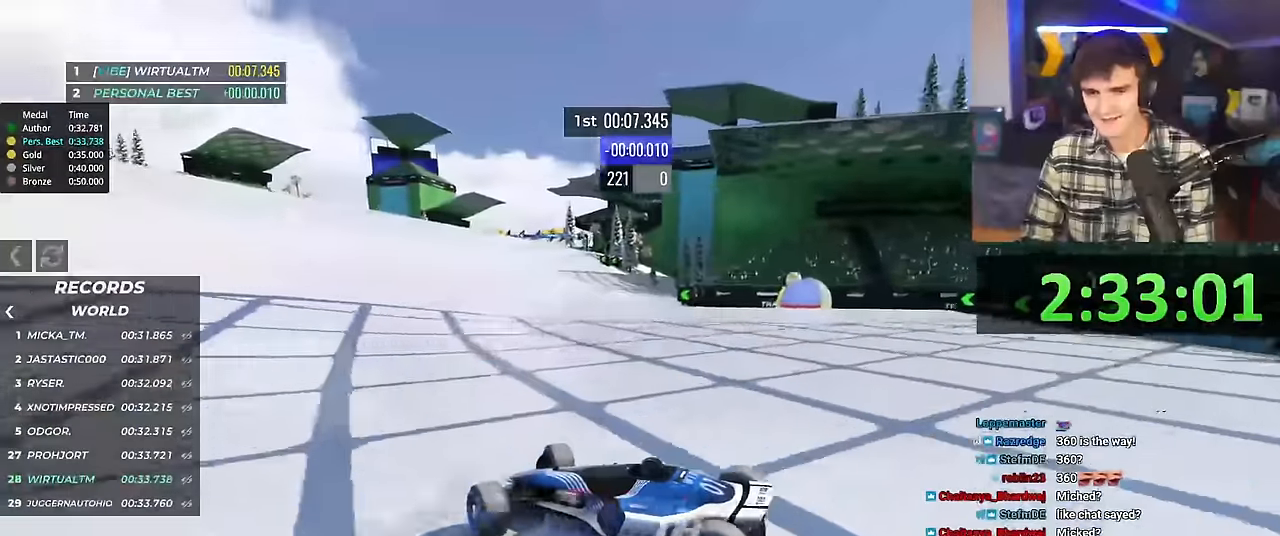
{"keys": ["right", "up"], "events": []}
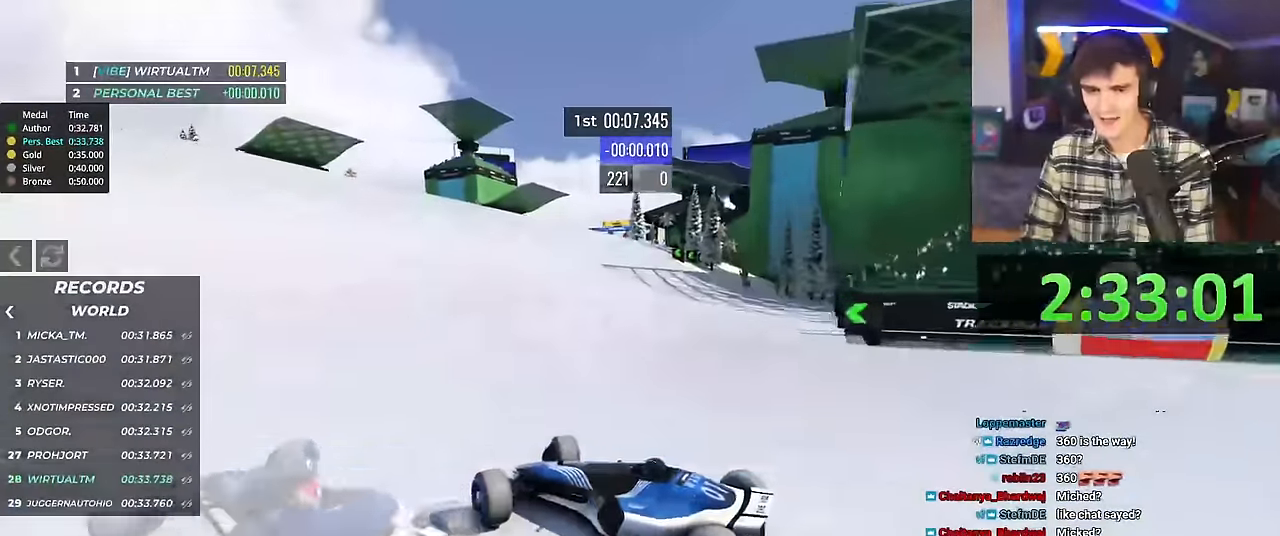
{"keys": ["right", "up"], "events": []}
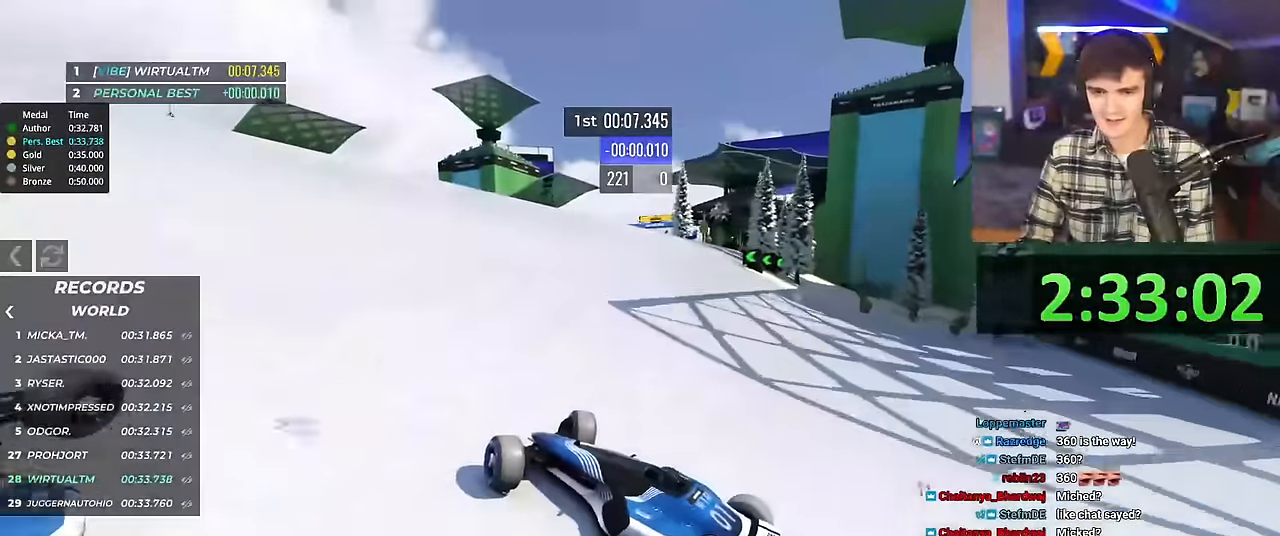
{"keys": ["right", "up"], "events": []}
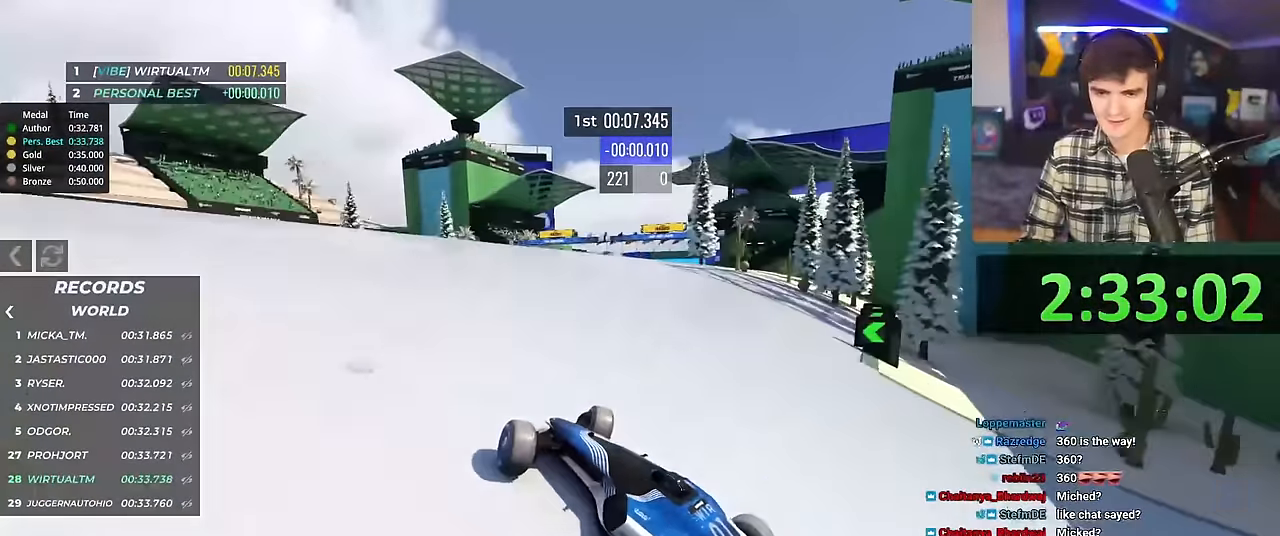
{"keys": ["right", "up"], "events": []}
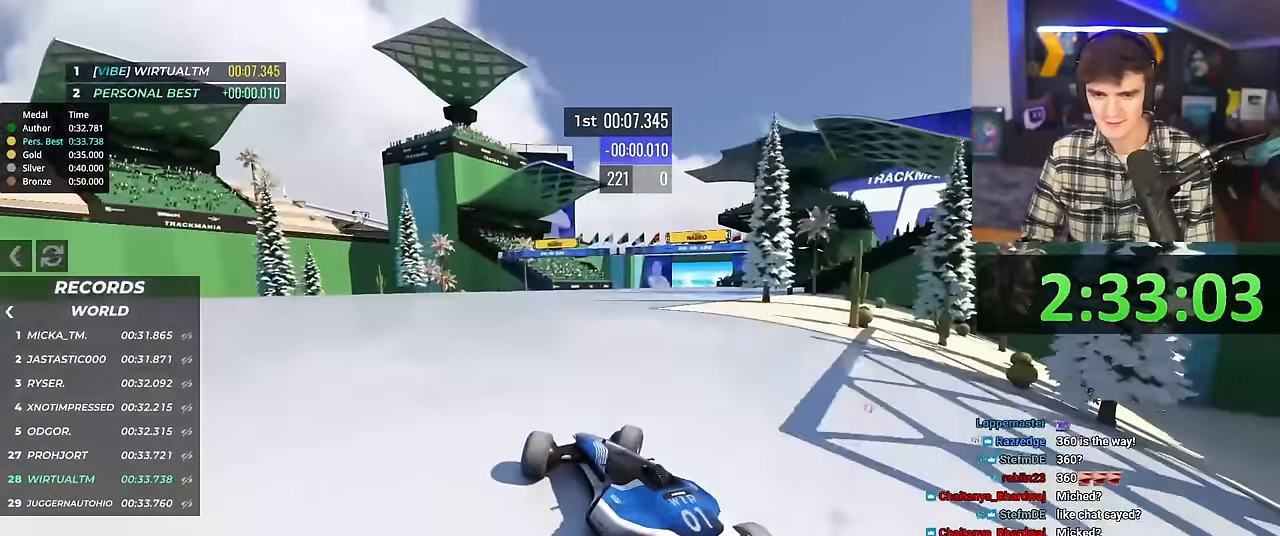
{"keys": ["left", "up"], "events": [[234, "right", "up"], [317, "left", "down"]]}
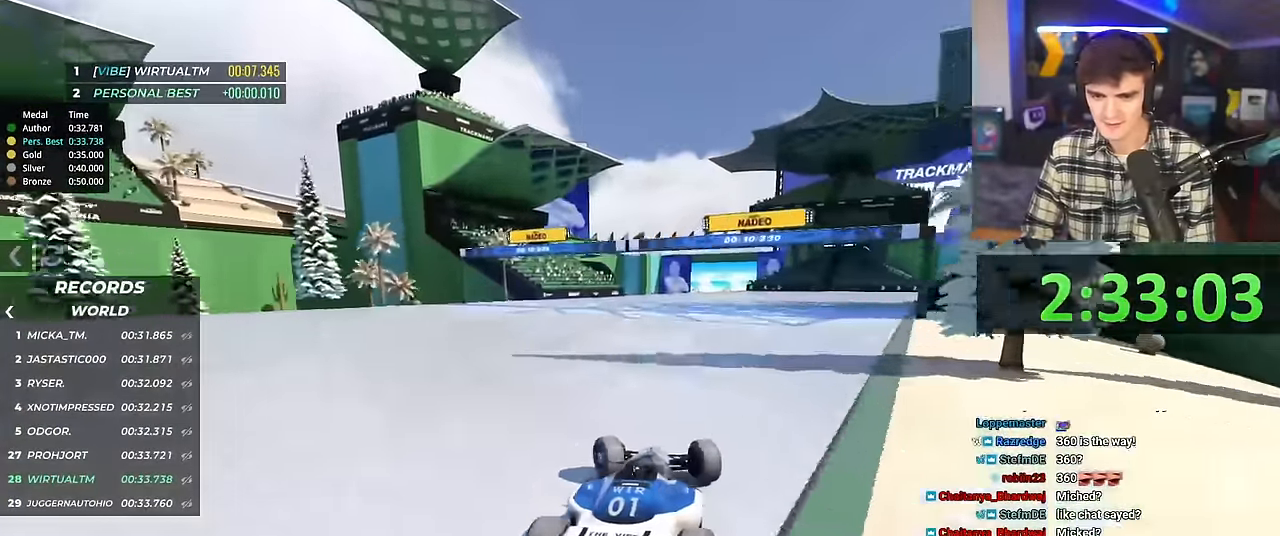
{"keys": ["up"], "events": [[200, "left", "up"]]}
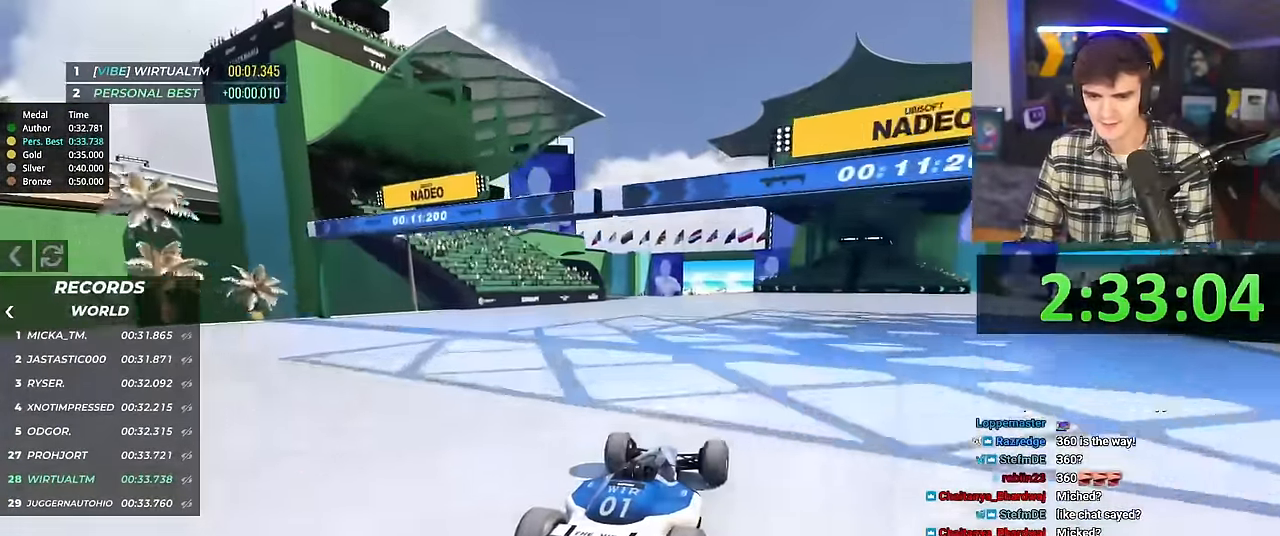
{"keys": ["up"], "events": []}
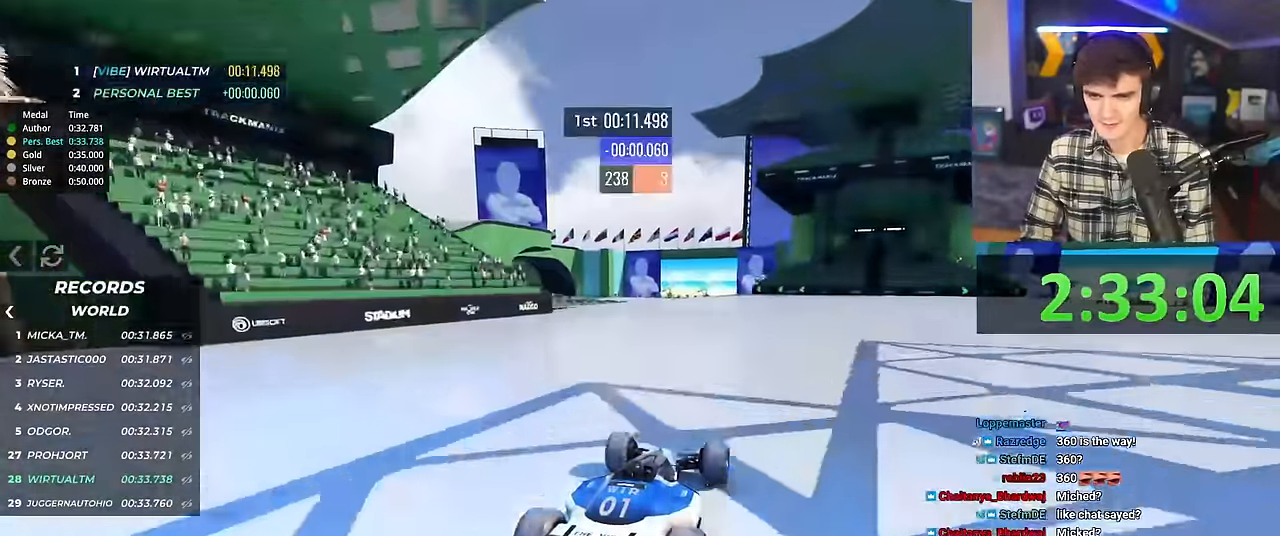
{"keys": ["up"], "events": [[283, "left", "down"], [316, "left", "up"]]}
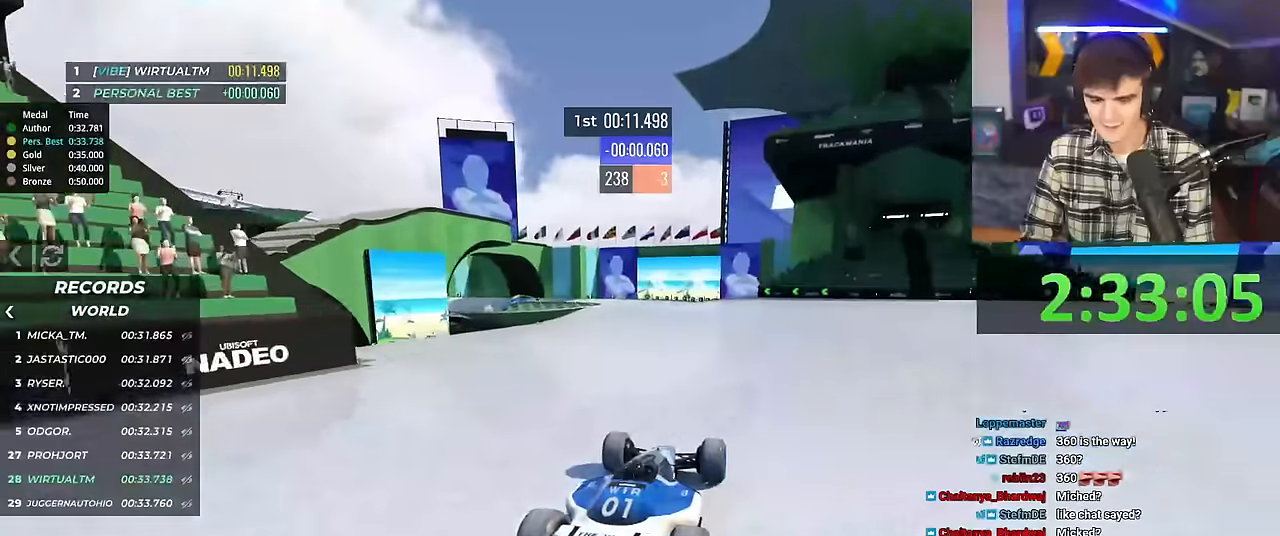
{"keys": ["up"], "events": []}
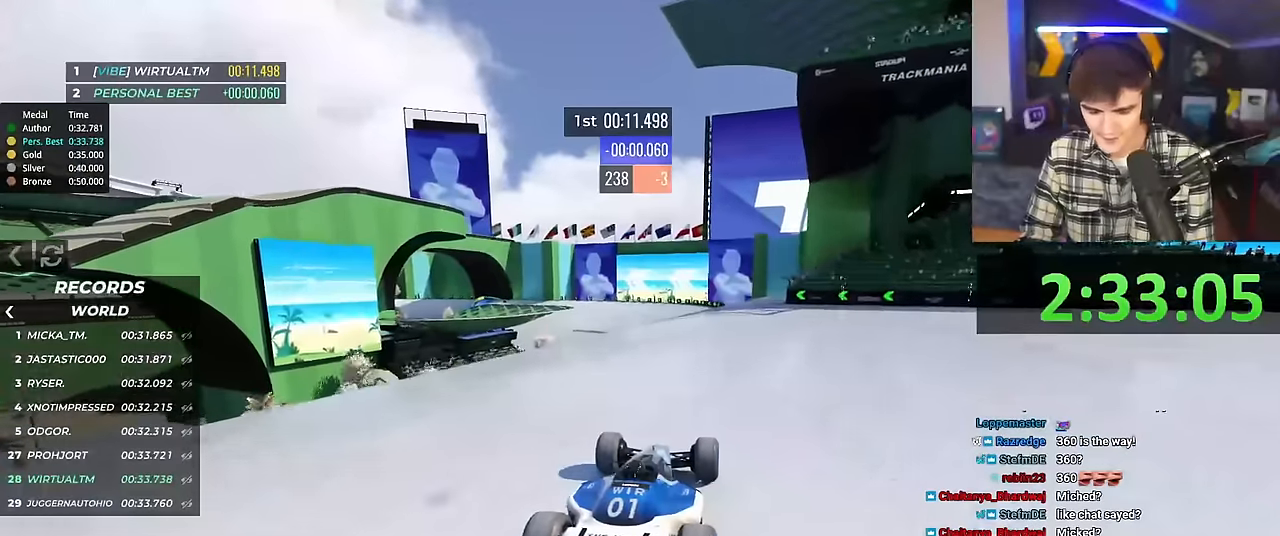
{"keys": ["up"], "events": []}
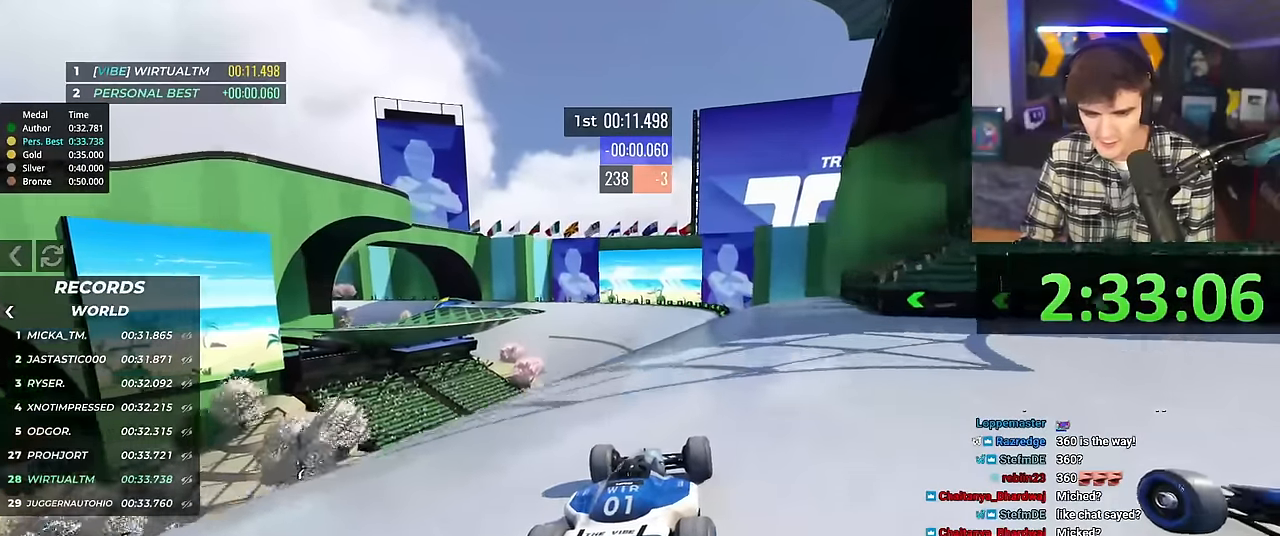
{"keys": ["up"], "events": []}
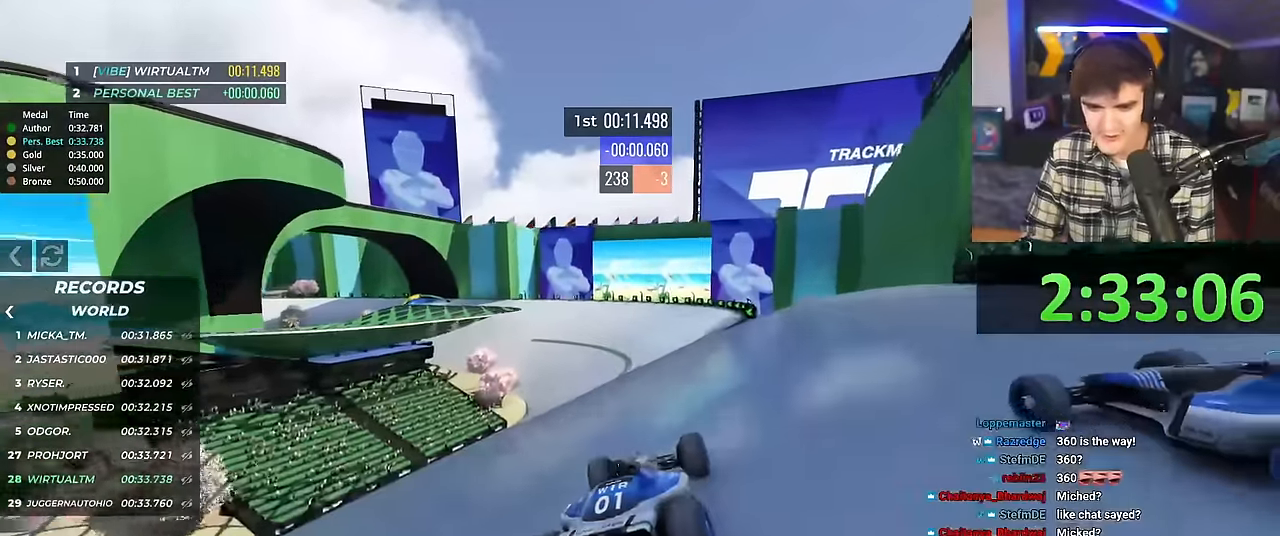
{"keys": ["up"], "events": []}
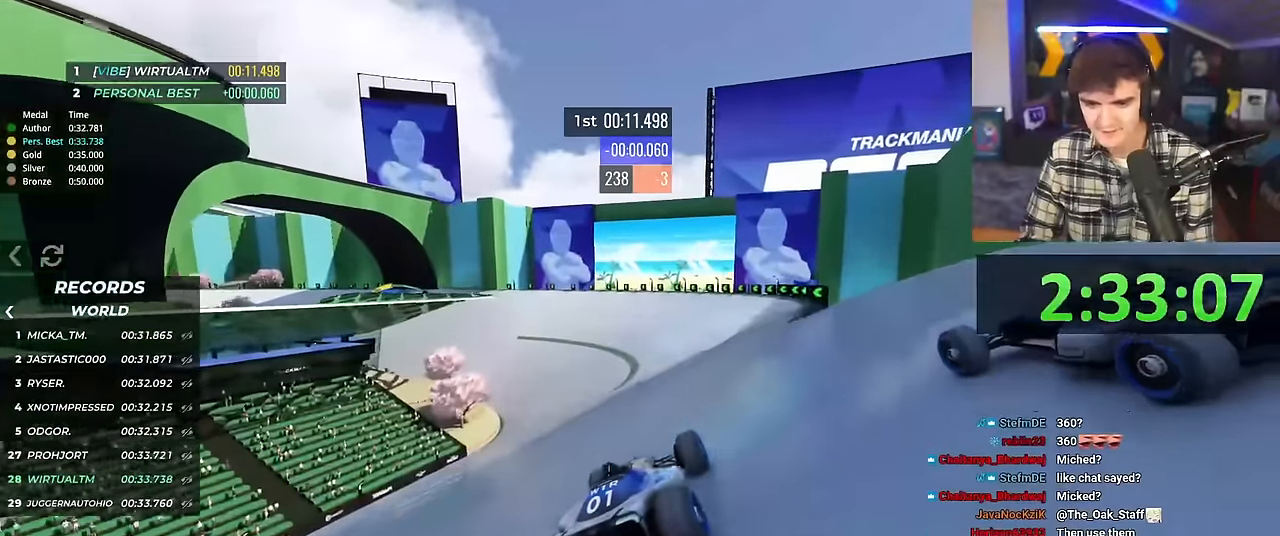
{"keys": ["left", "up"], "events": [[300, "left", "down"], [400, "left", "up"], [450, "left", "down"]]}
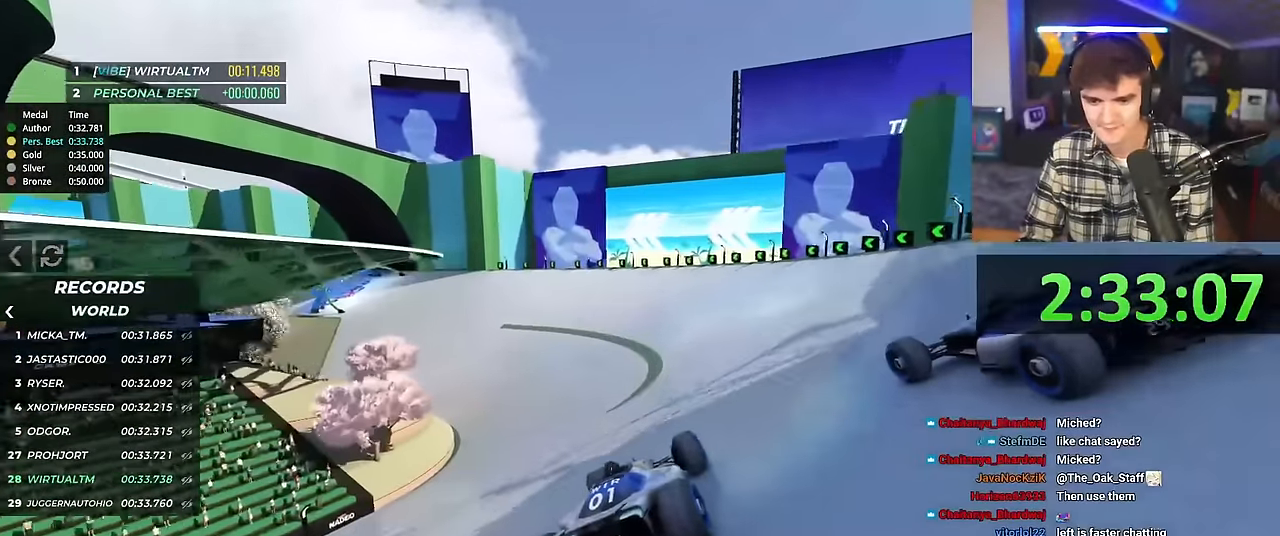
{"keys": ["up"], "events": [[417, "left", "up"]]}
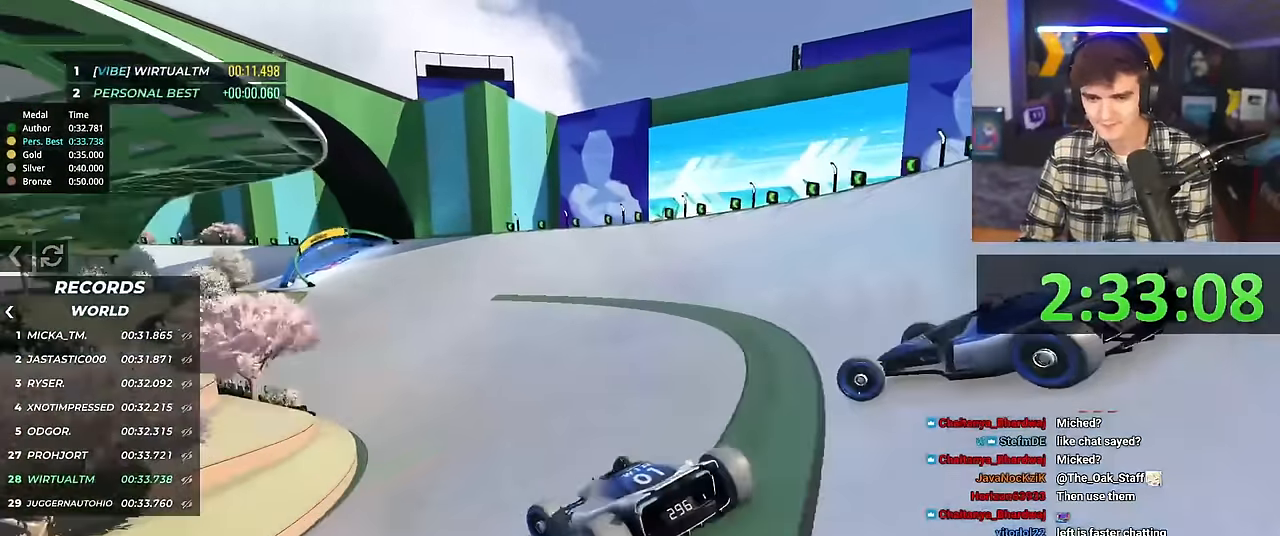
{"keys": ["right", "up"], "events": [[66, "right", "down"]]}
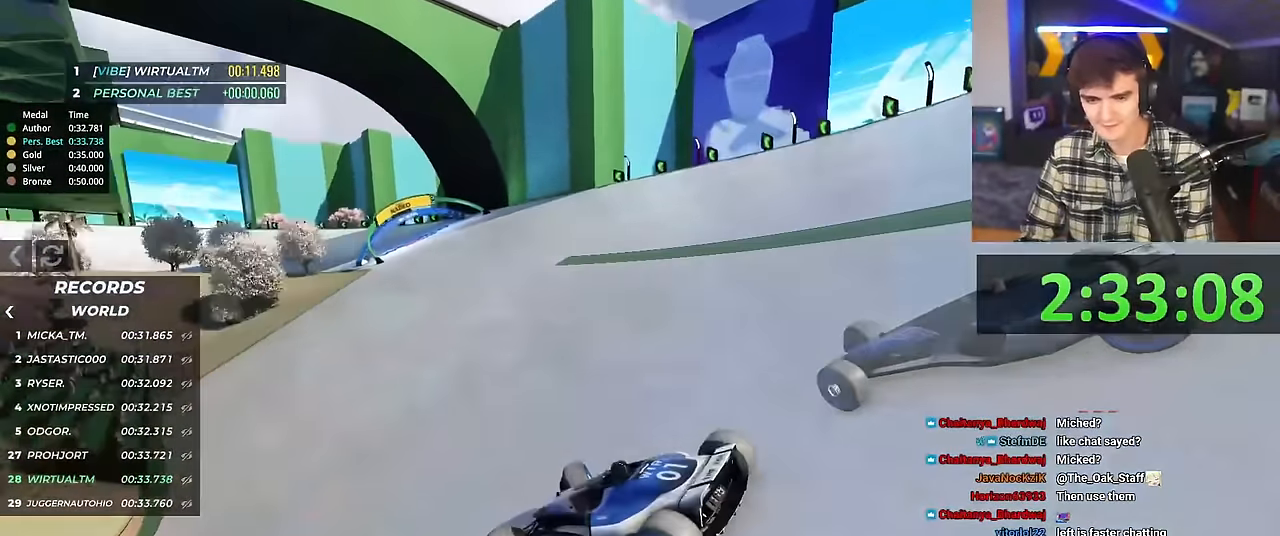
{"keys": ["right", "up"], "events": [[217, "brake", "down"], [250, "brake", "up"]]}
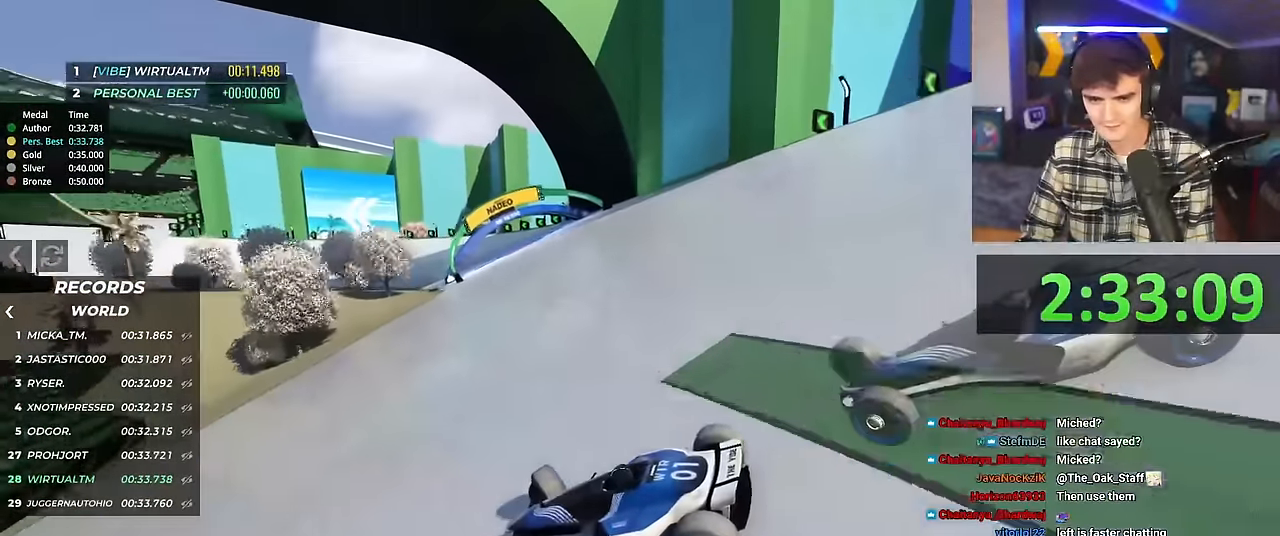
{"keys": ["right", "up"], "events": []}
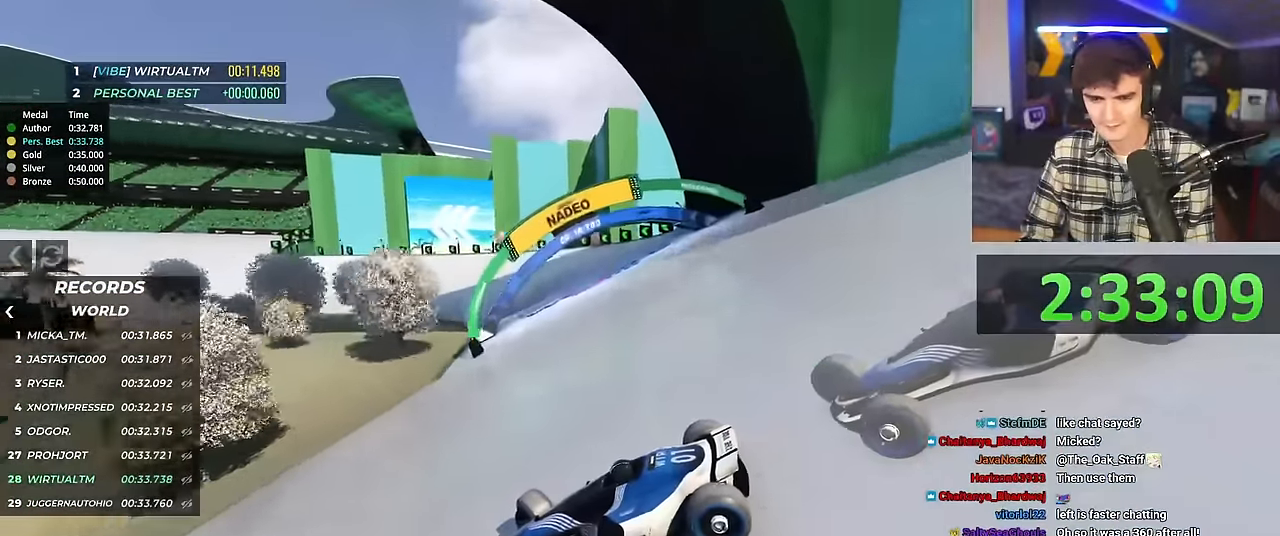
{"keys": ["right", "up"], "events": []}
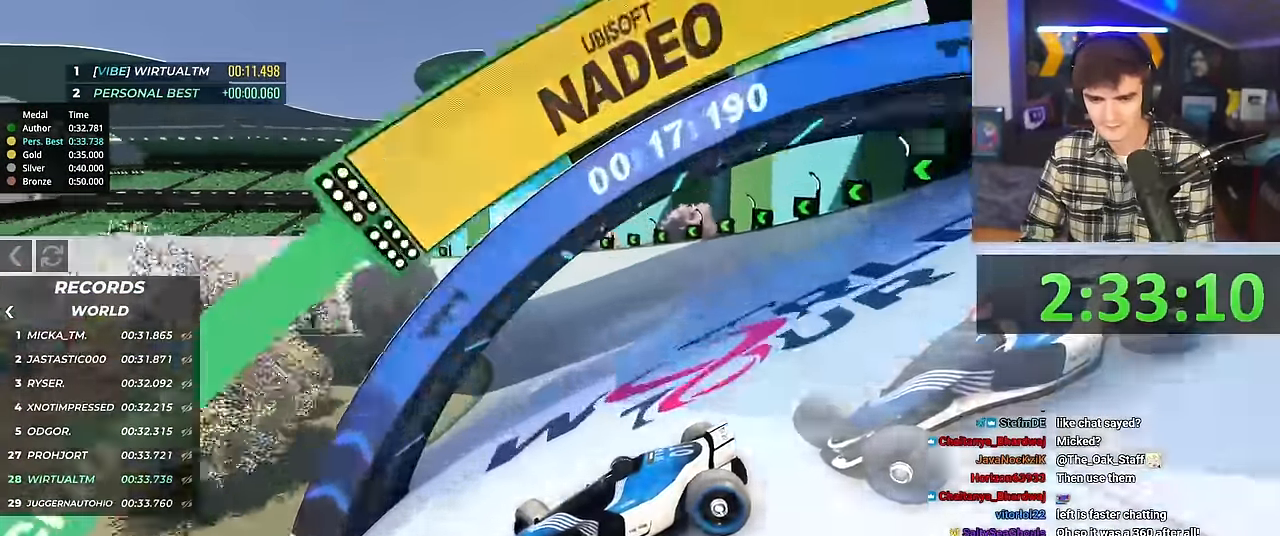
{"keys": ["right", "up"], "events": [[117, "brake", "down"], [184, "brake", "up"]]}
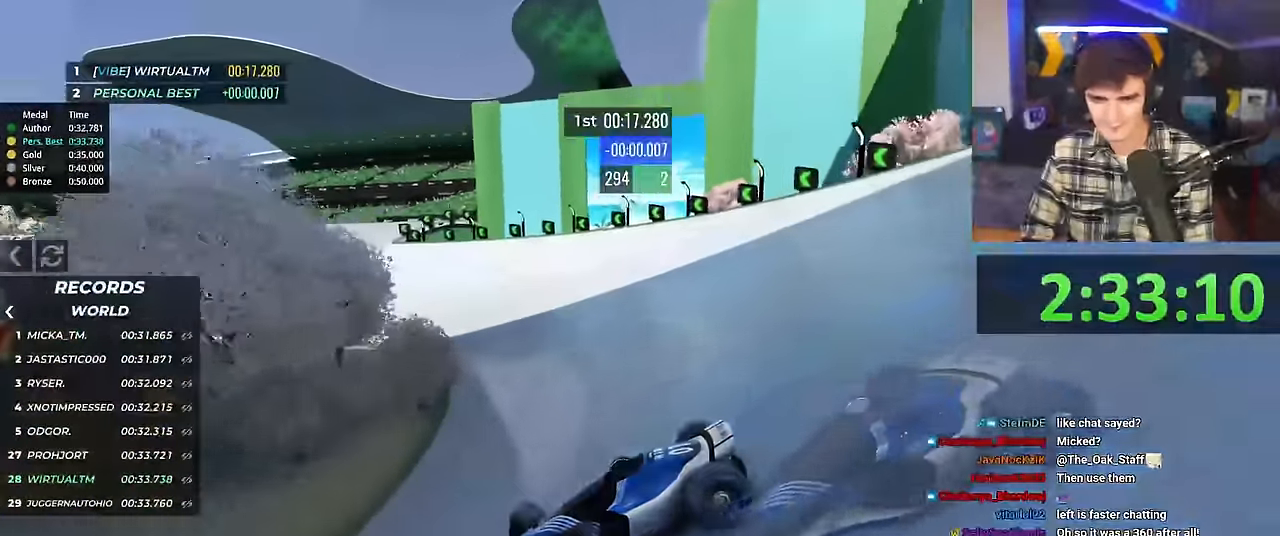
{"keys": ["right", "up"], "events": []}